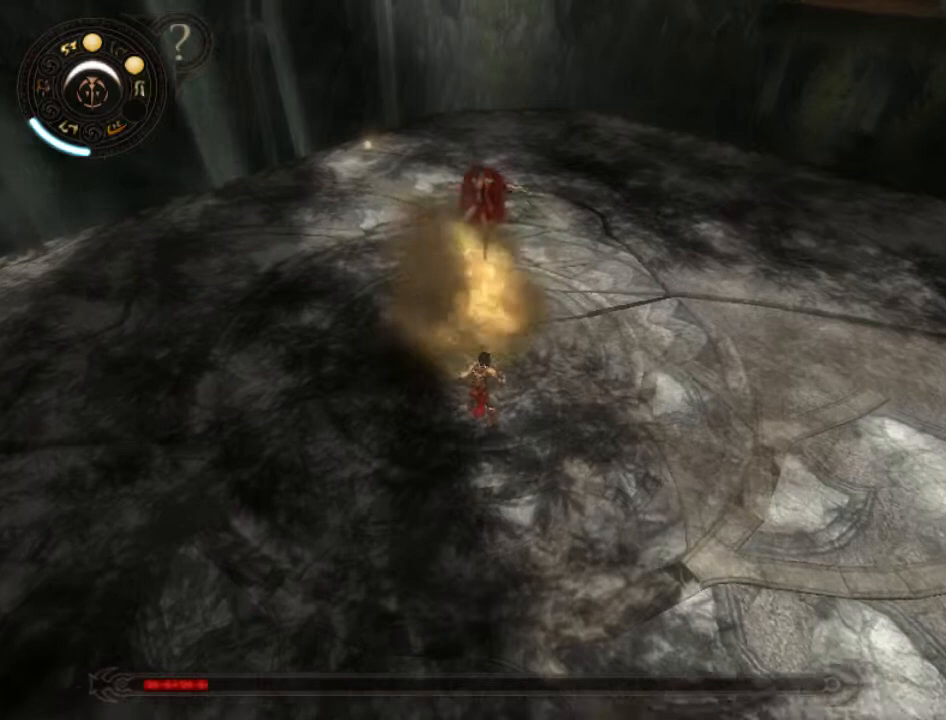
Gameplay with a controller (Xbox layout); each line is a JSON object with the inputs held at the frame after it. "events" lists button and stick changes between this image and that frame as [ms after this image, input, new state], when the widget could be followed in between. Not read: L1 L2 L3 R1 R2 R3.
{"buttons": ["Y"], "left_stick": "center", "right_stick": "center", "events": [[200, "Y", "down"], [300, "Y", "up"], [367, "Y", "down"], [433, "Y", "up"], [500, "Y", "down"]]}
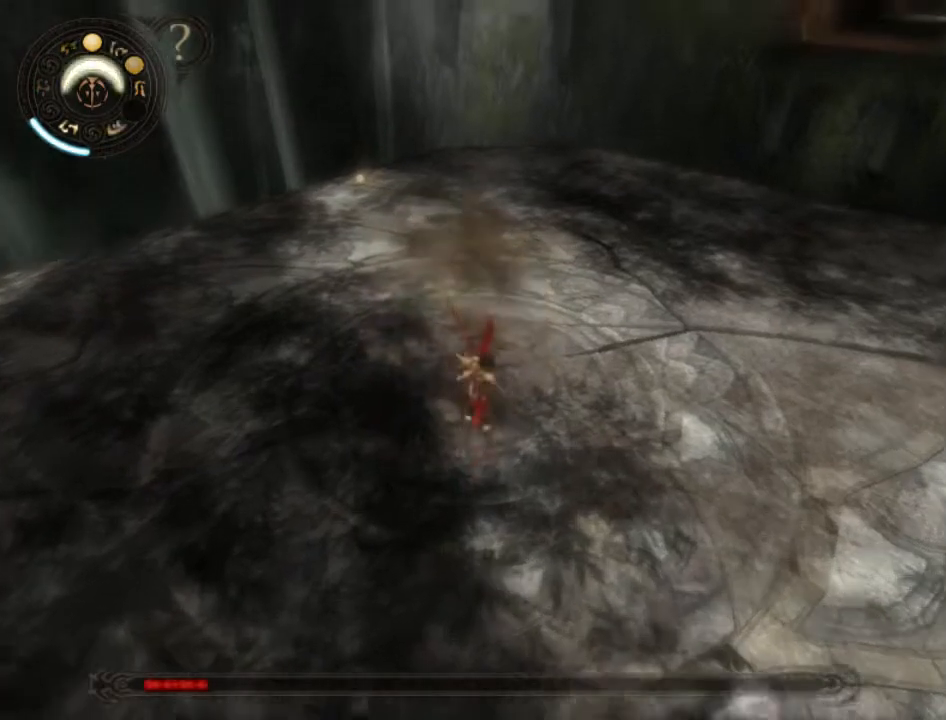
{"buttons": [], "left_stick": "center", "right_stick": "center", "events": [[67, "Y", "up"], [133, "Y", "down"], [200, "Y", "up"], [267, "Y", "down"], [333, "Y", "up"], [400, "Y", "down"], [467, "Y", "up"]]}
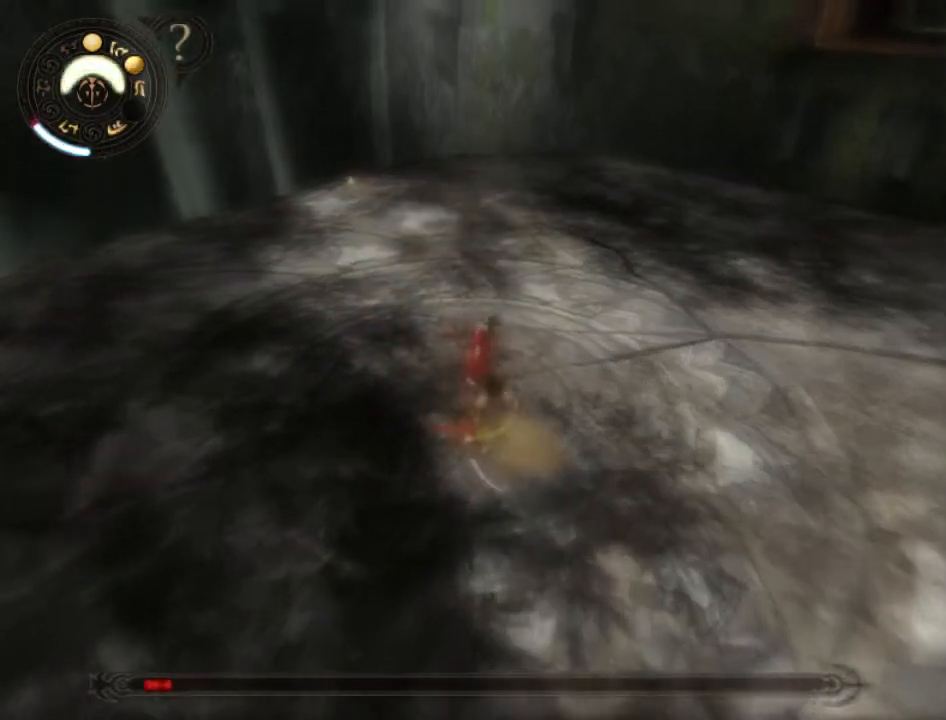
{"buttons": ["Y"], "left_stick": "center", "right_stick": "center", "events": [[33, "Y", "down"], [67, "Y", "up"], [167, "Y", "down"], [233, "Y", "up"], [300, "Y", "down"], [367, "Y", "up"], [433, "Y", "down"]]}
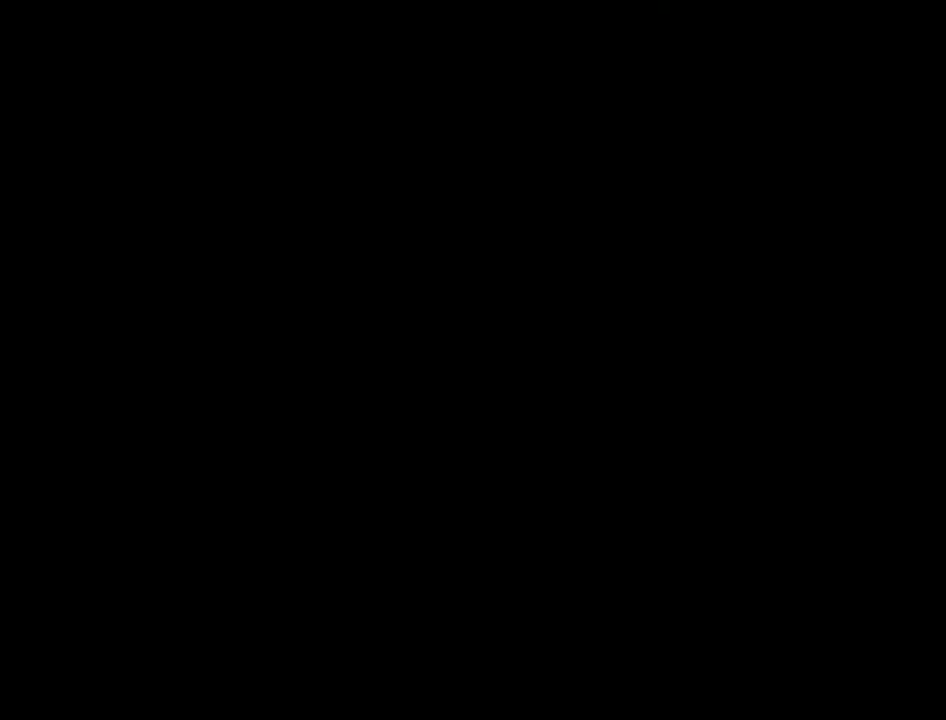
{"buttons": [], "left_stick": "center", "right_stick": "center", "events": [[33, "Y", "up"], [67, "Y", "down"], [100, "Y", "up"]]}